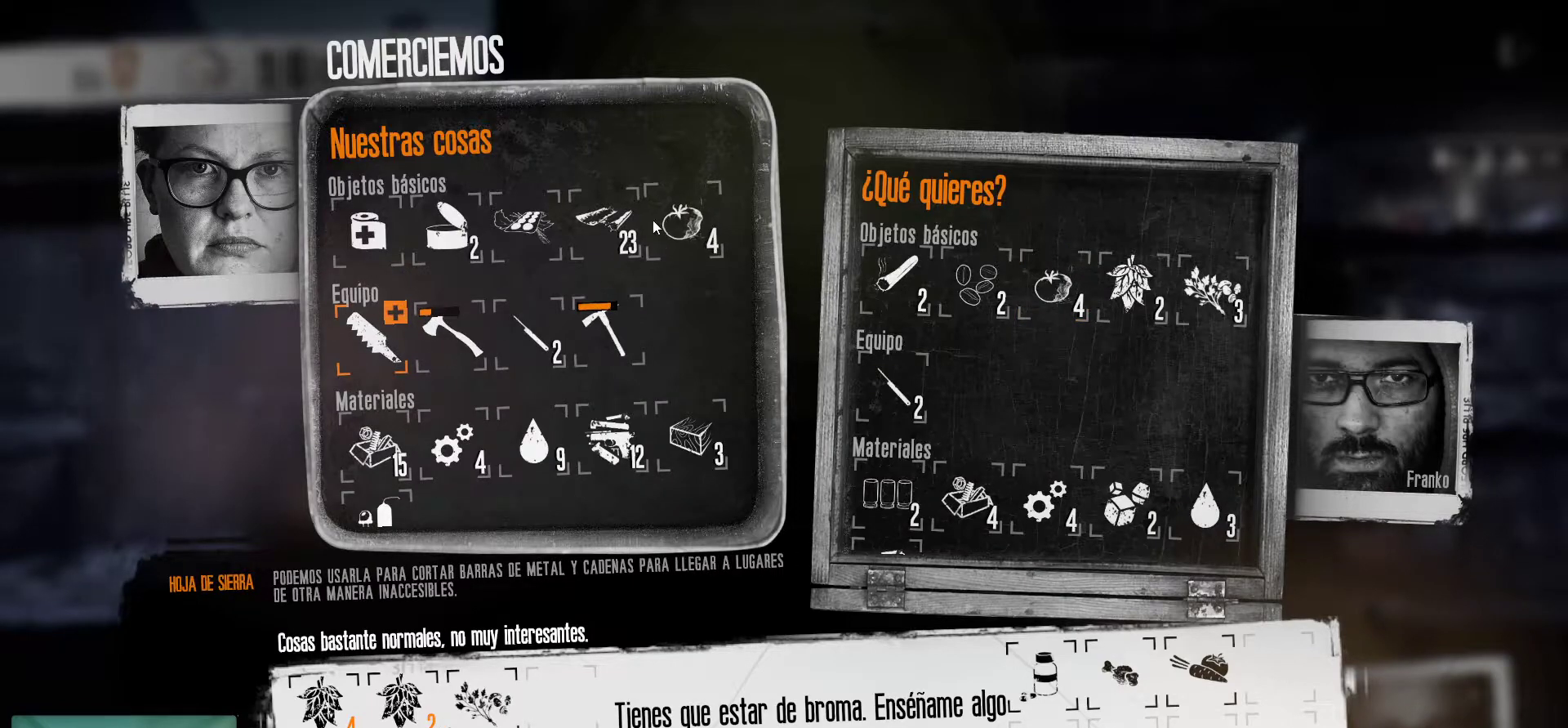
Gameplay with keyboard and mouse; each line is a JSON object with the keys and mouse buttons held at the frame after it. "events" lists presses ("down") and releases ("up") of "1", "2", "3", "4", "5", "a", "alt", "c", "caps_lock", "ctrl", "d", "e", "f", "g", "q", "r", "s", "shift", "space", "t", "tab", "v", "w", "x", "z", "mouse_left", "mouse_wheel" and "mouse_right" between this image and that frame as [ms after this image, input, new state], when the widget could be followed in between. "mouse_left", "mouse_wheel", "mouse_right" = the "left", "wheel", "right" buttons of the "mouse" list. No other keys are recorded. "wheel" means that the mouse wheel is clicked or scrolled. "mouse_move" is the direction in which the mouse moves at that frame (one of eight, or "still"), when it could be read.
{"keys": [], "mouse": [], "mouse_move": "down-left", "events": []}
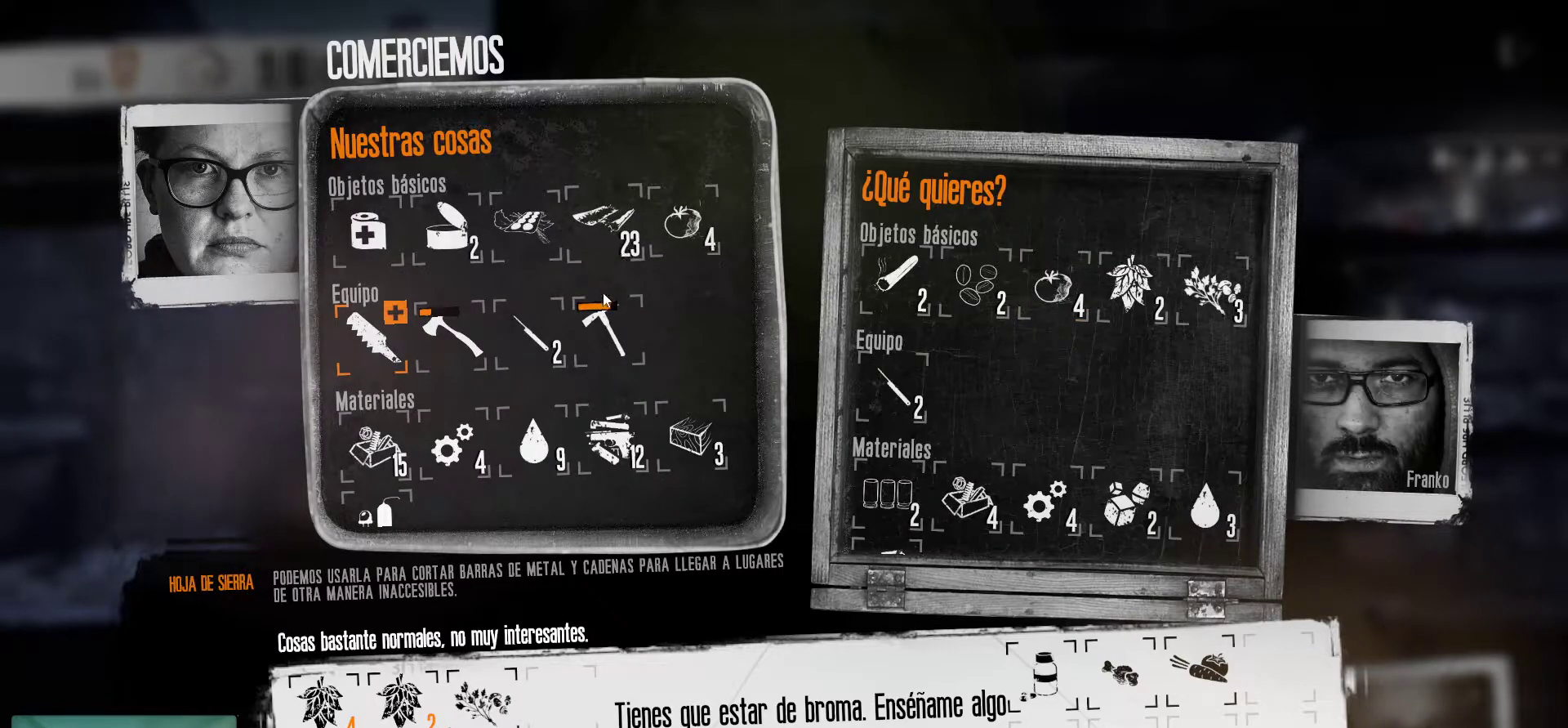
{"keys": [], "mouse": [], "mouse_move": "down-left", "events": []}
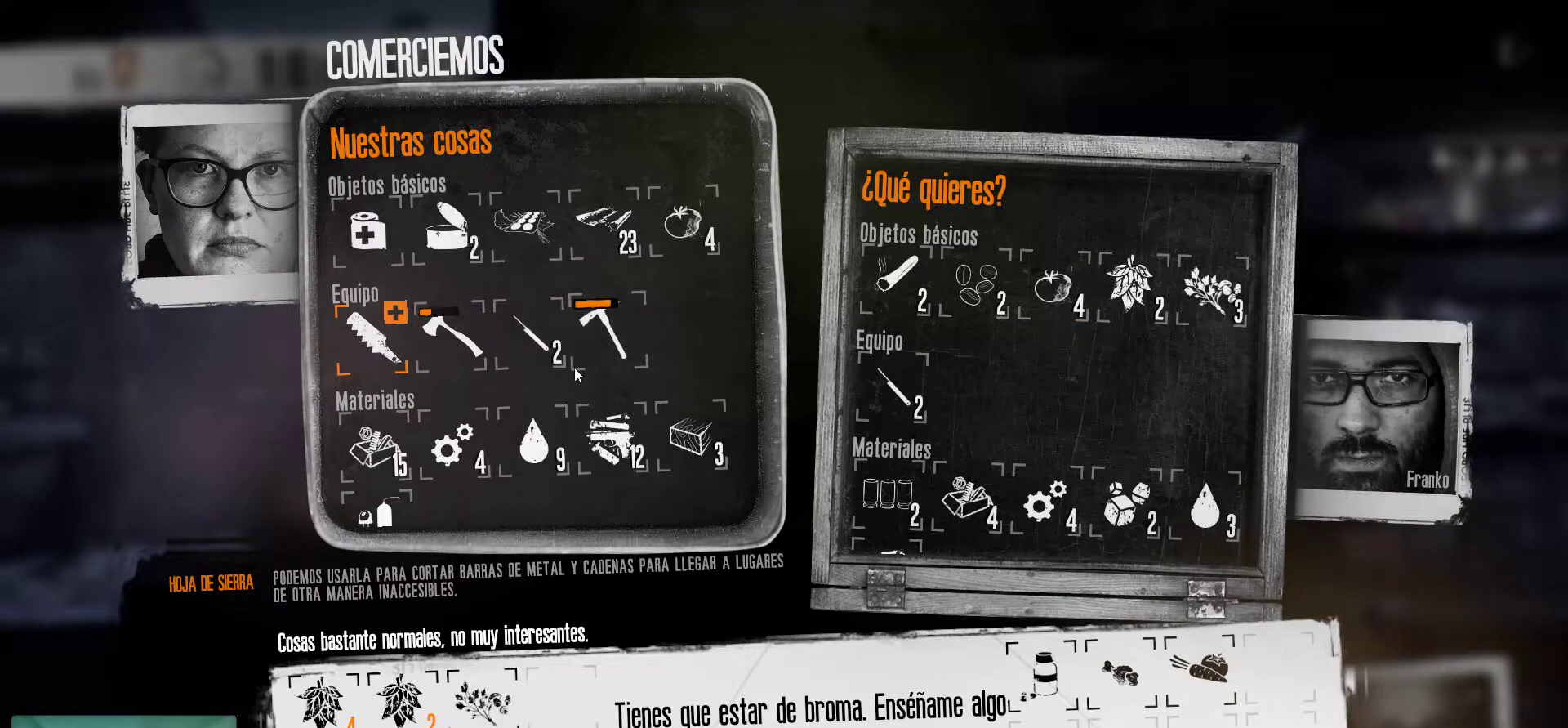
{"keys": [], "mouse": [], "mouse_move": "still", "events": []}
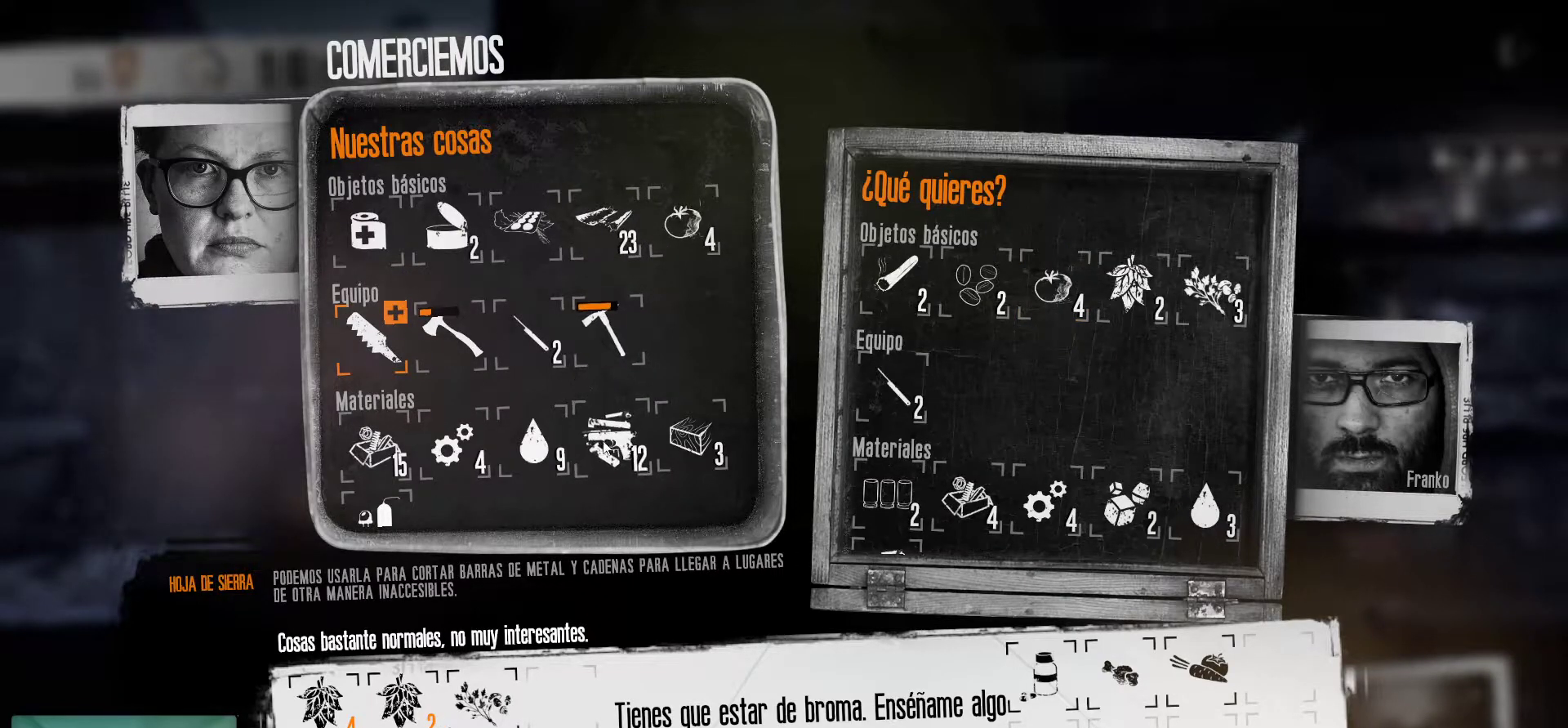
{"keys": [], "mouse": [], "mouse_move": "still", "events": []}
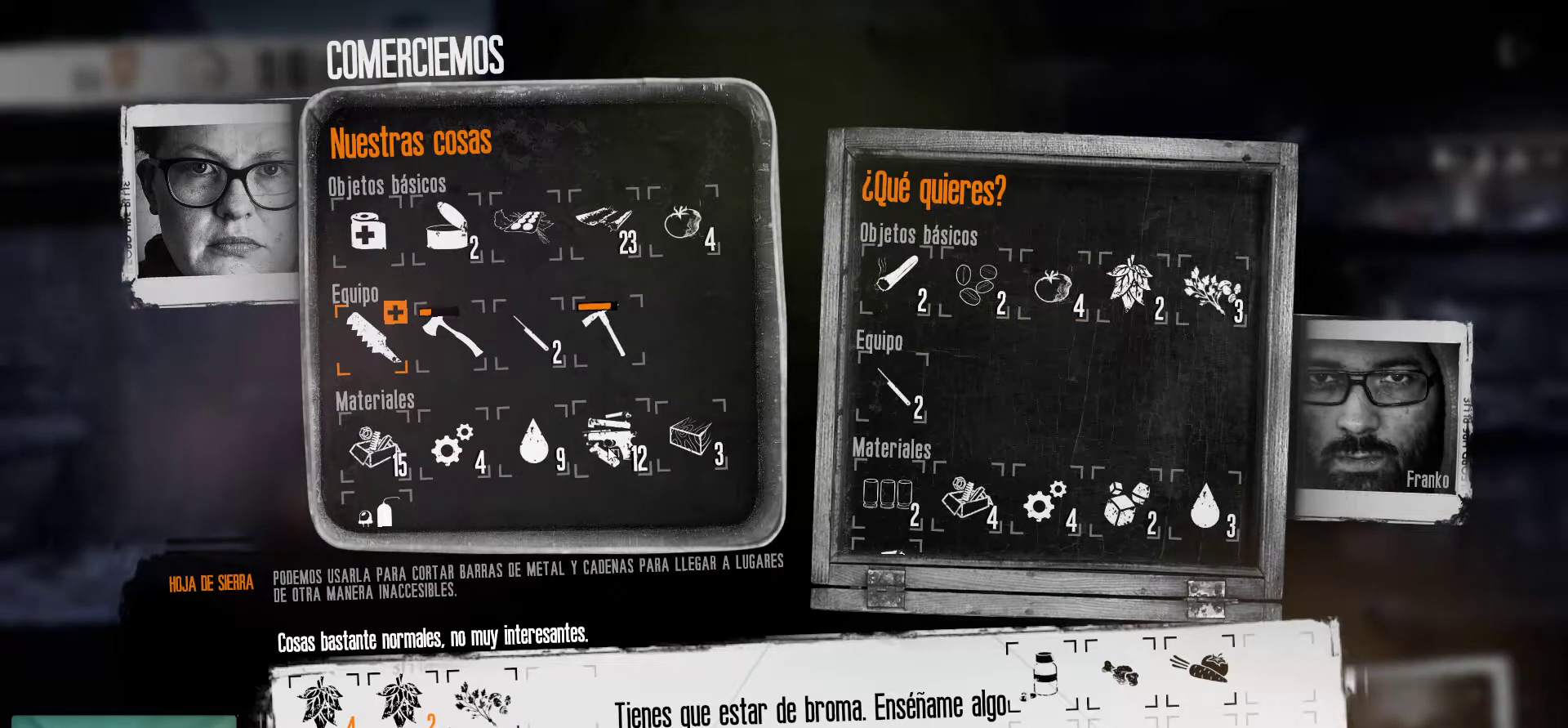
{"keys": [], "mouse": [], "mouse_move": "still", "events": []}
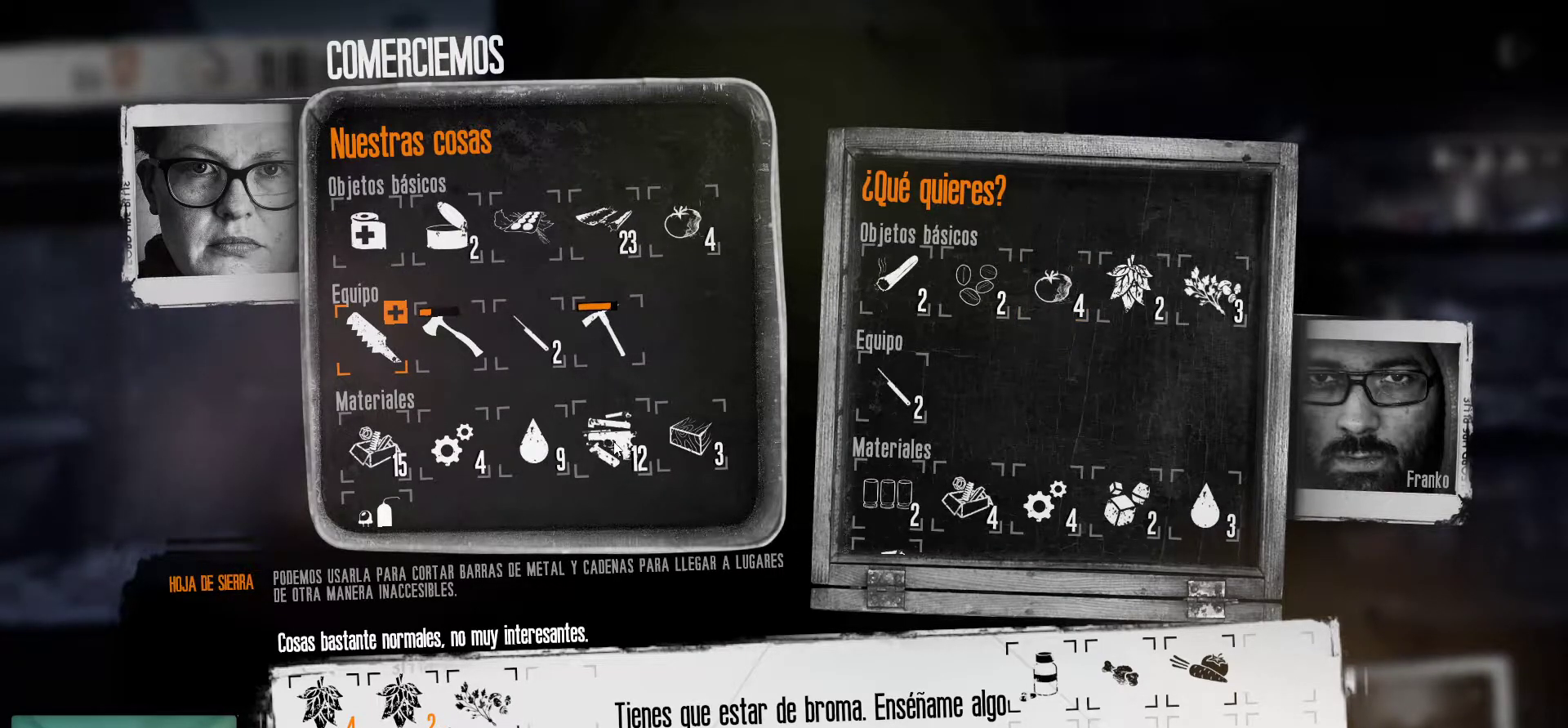
{"keys": [], "mouse": ["left"], "mouse_move": "still", "events": [[17, "mouse_left", "down"], [150, "mouse_left", "up"], [483, "mouse_left", "down"]]}
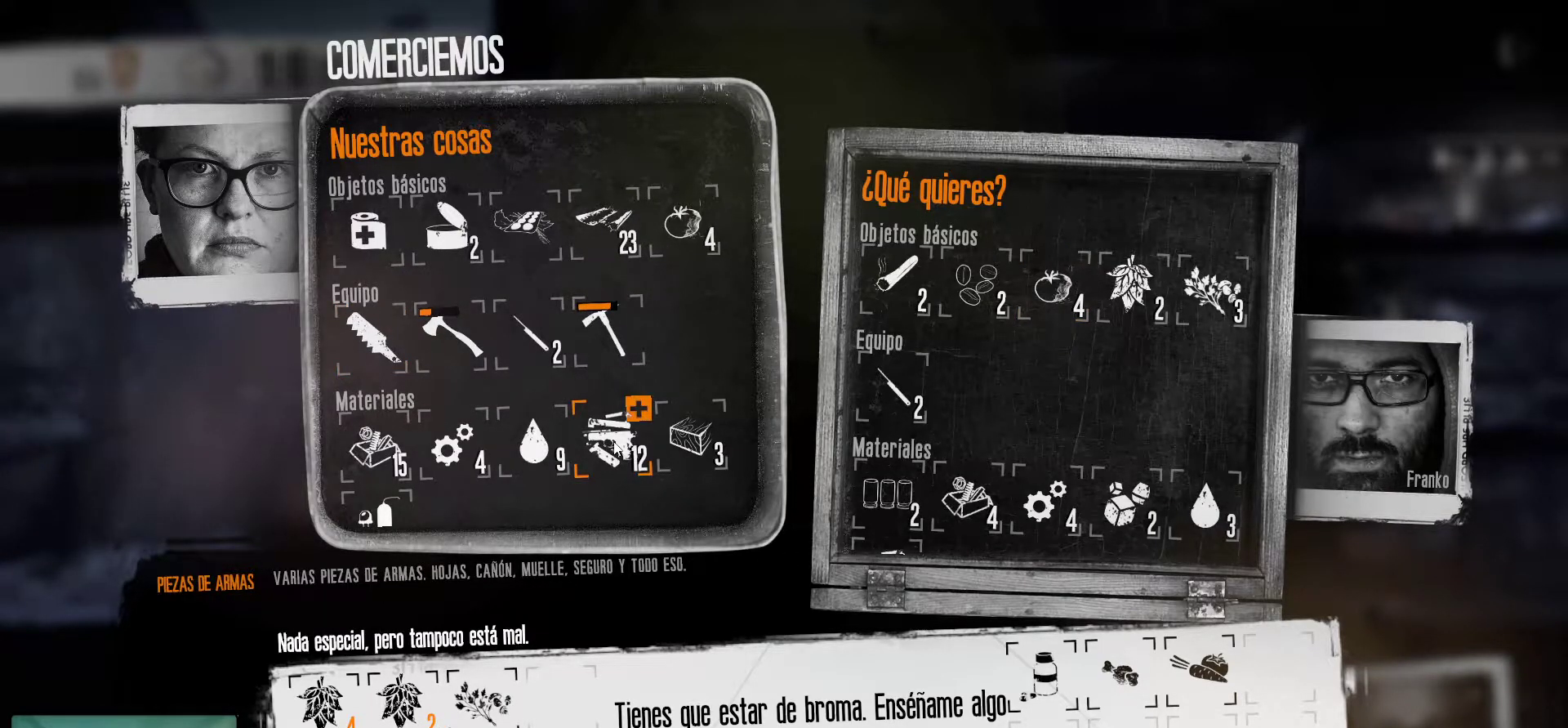
{"keys": [], "mouse": [], "mouse_move": "still", "events": [[133, "mouse_left", "up"]]}
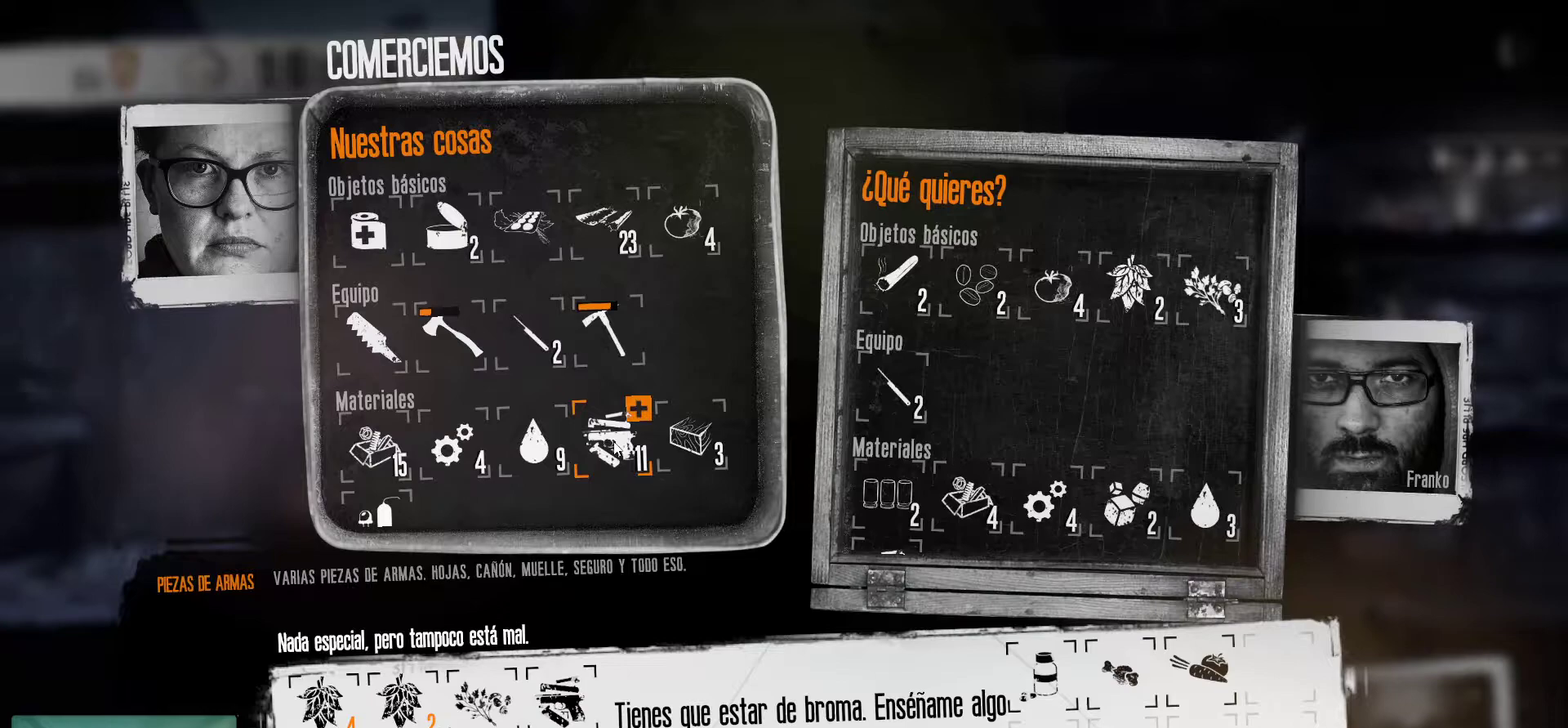
{"keys": [], "mouse": [], "mouse_move": "still", "events": []}
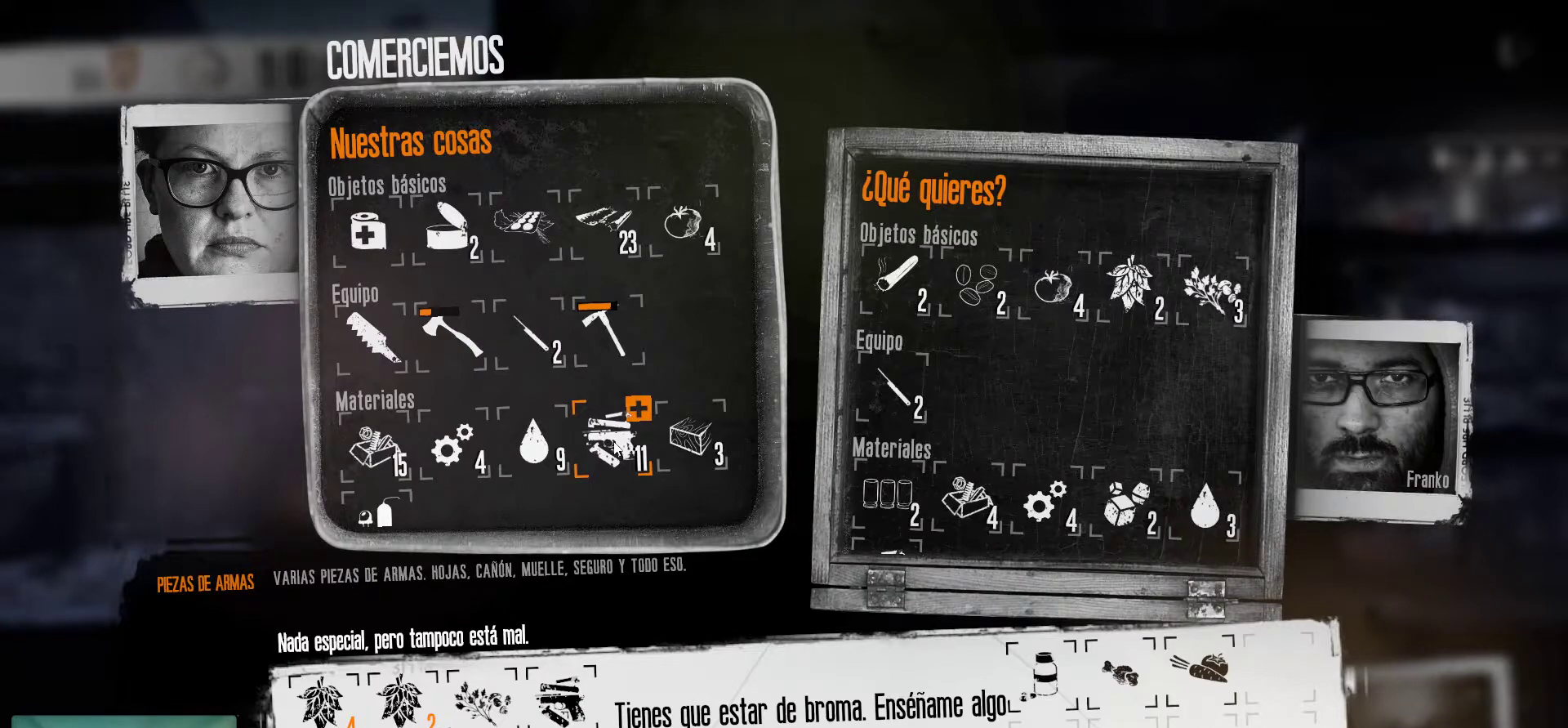
{"keys": [], "mouse": [], "mouse_move": "still", "events": [[150, "mouse_left", "down"], [300, "mouse_left", "up"]]}
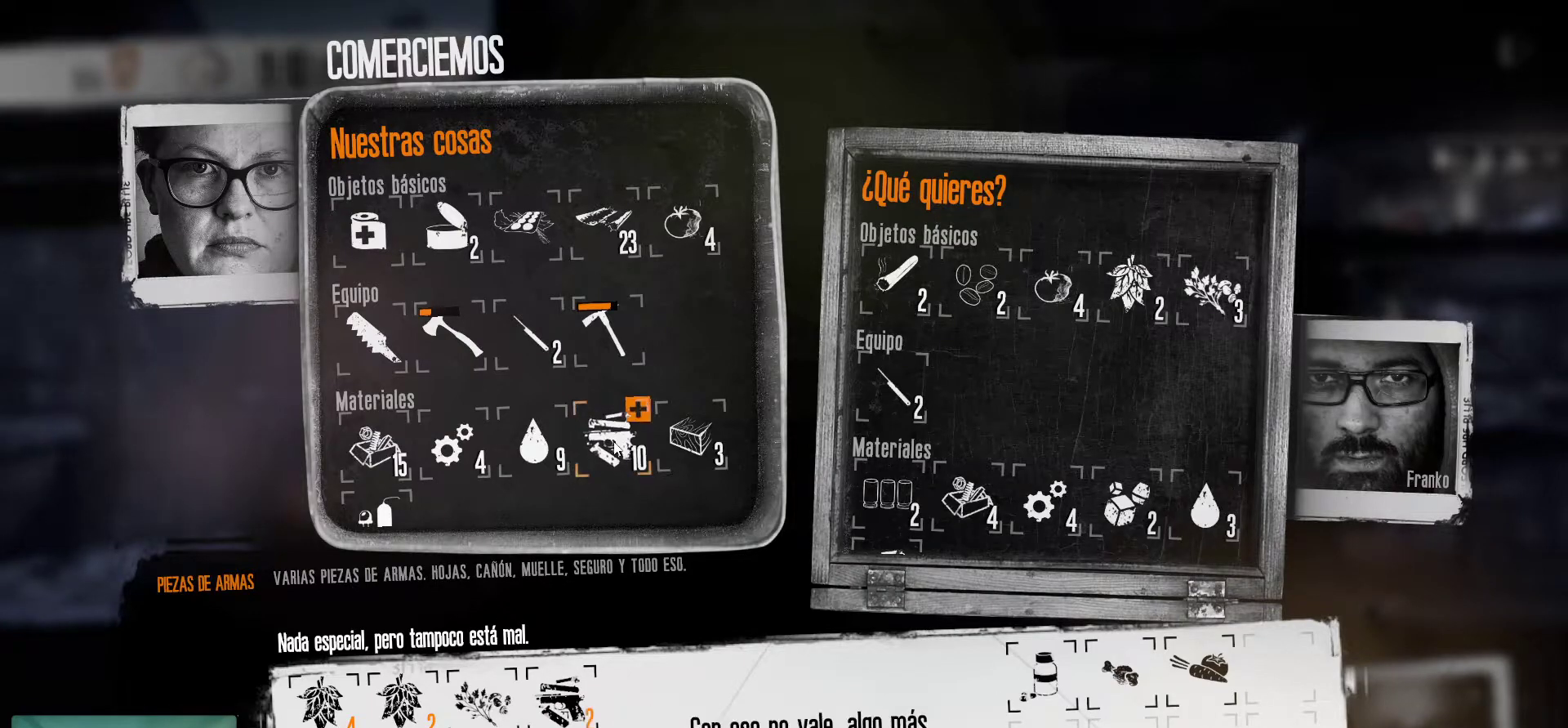
{"keys": [], "mouse": [], "mouse_move": "still", "events": []}
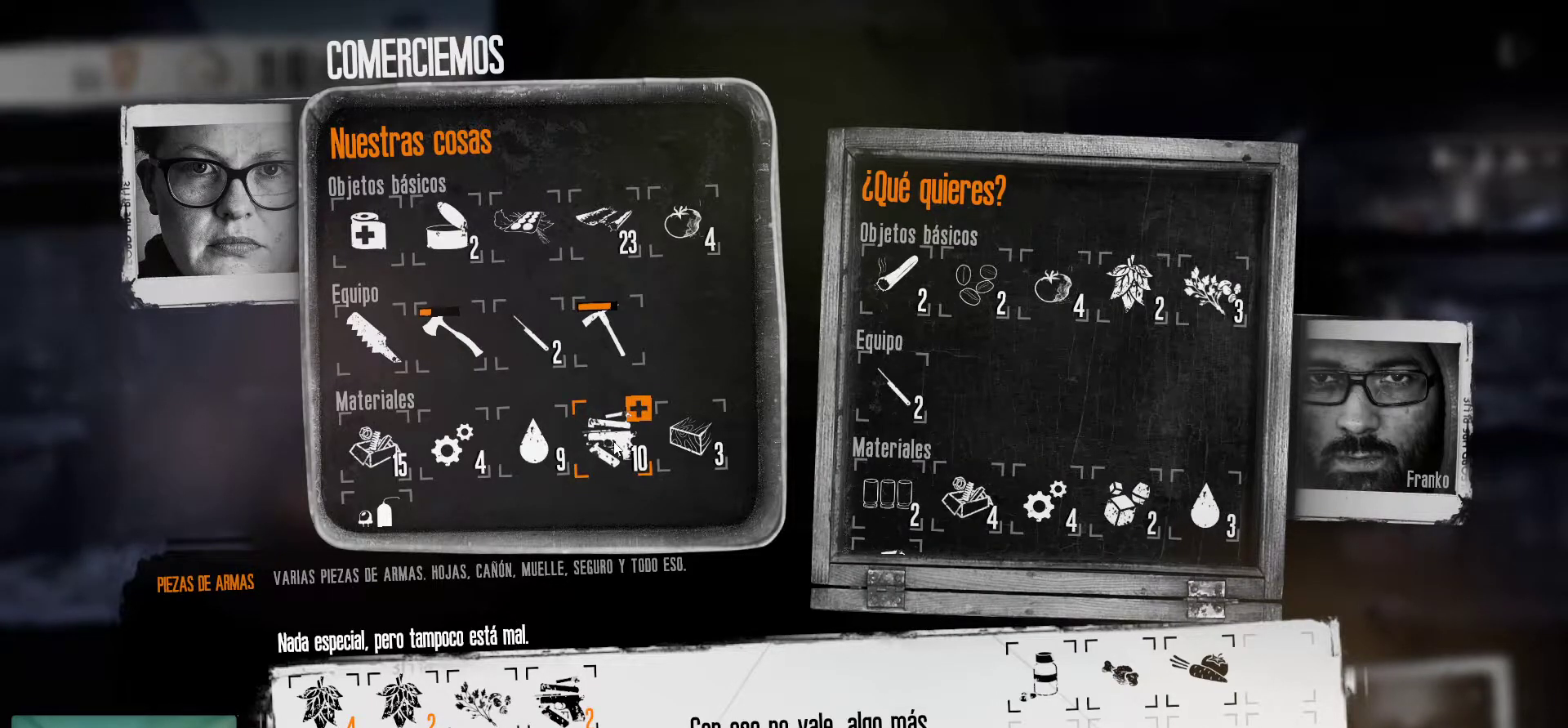
{"keys": [], "mouse": [], "mouse_move": "still", "events": []}
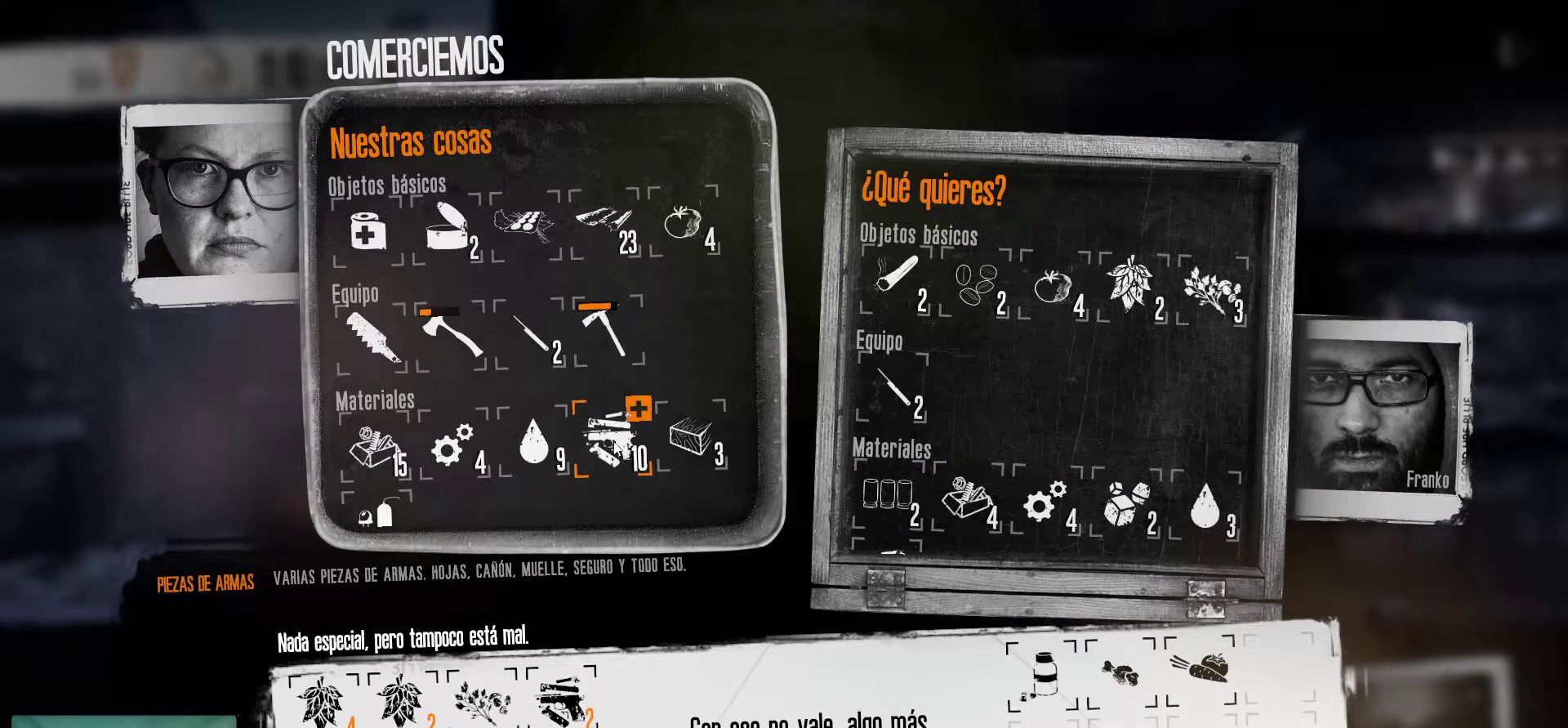
{"keys": [], "mouse": [], "mouse_move": "still", "events": []}
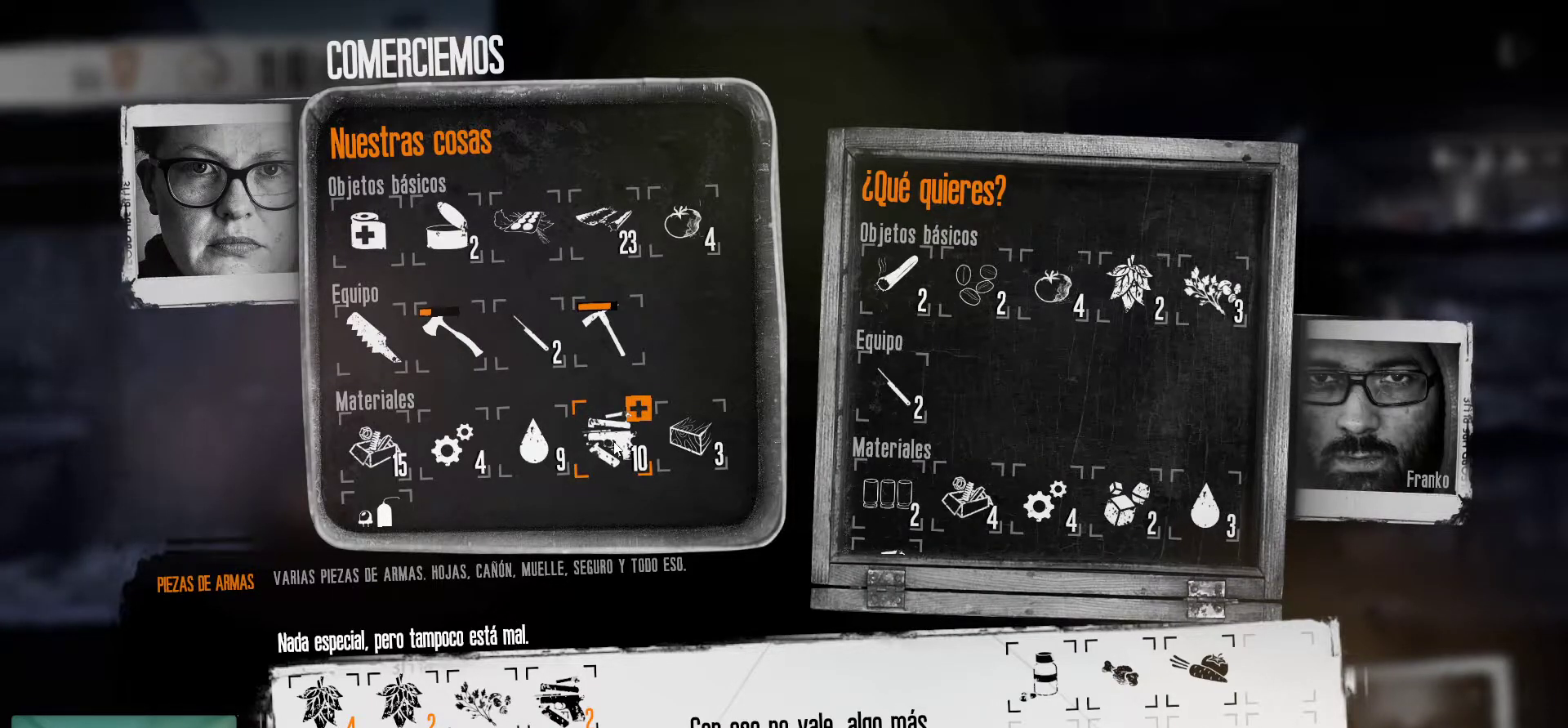
{"keys": [], "mouse": [], "mouse_move": "still", "events": []}
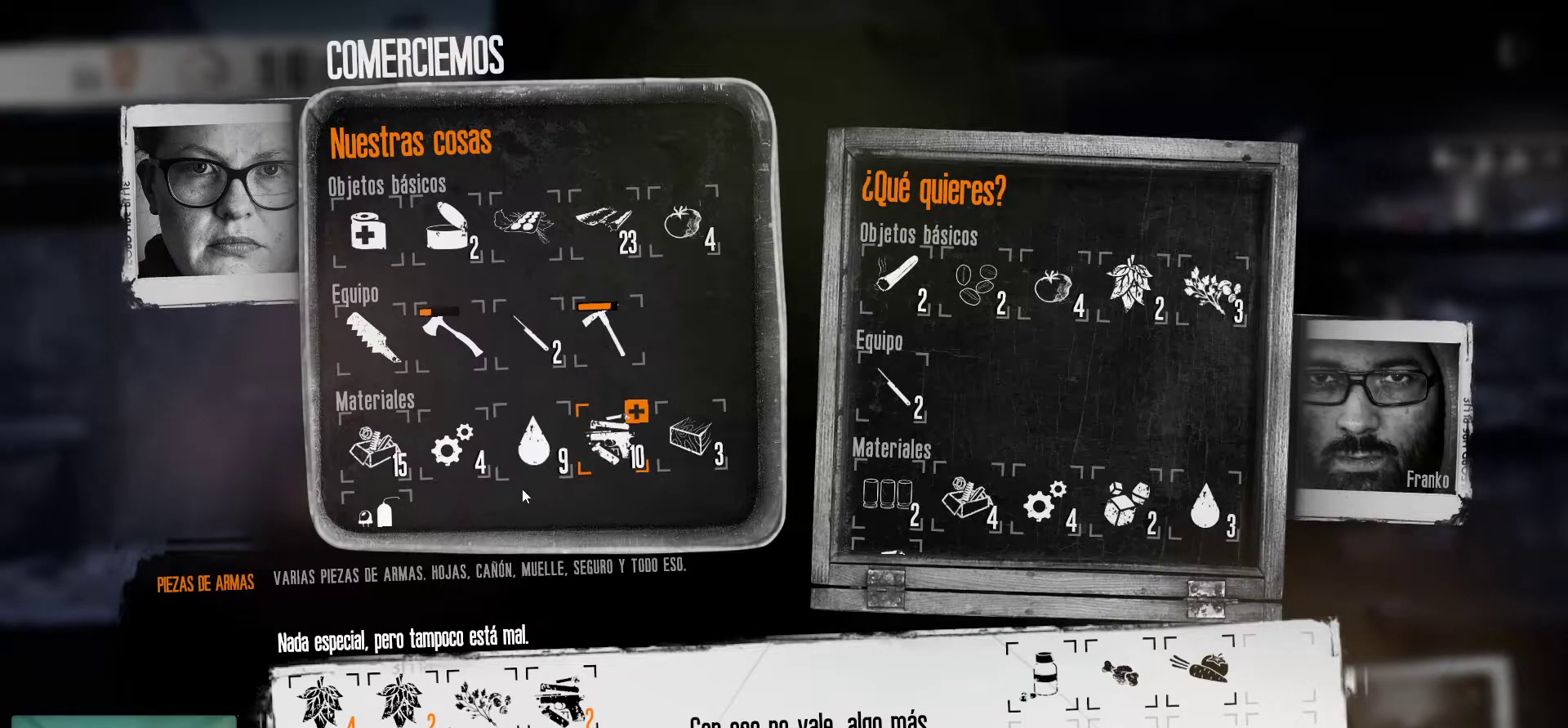
{"keys": [], "mouse": [], "mouse_move": "still", "events": [[183, "mouse_wheel", "down"], [233, "mouse_wheel", "up"]]}
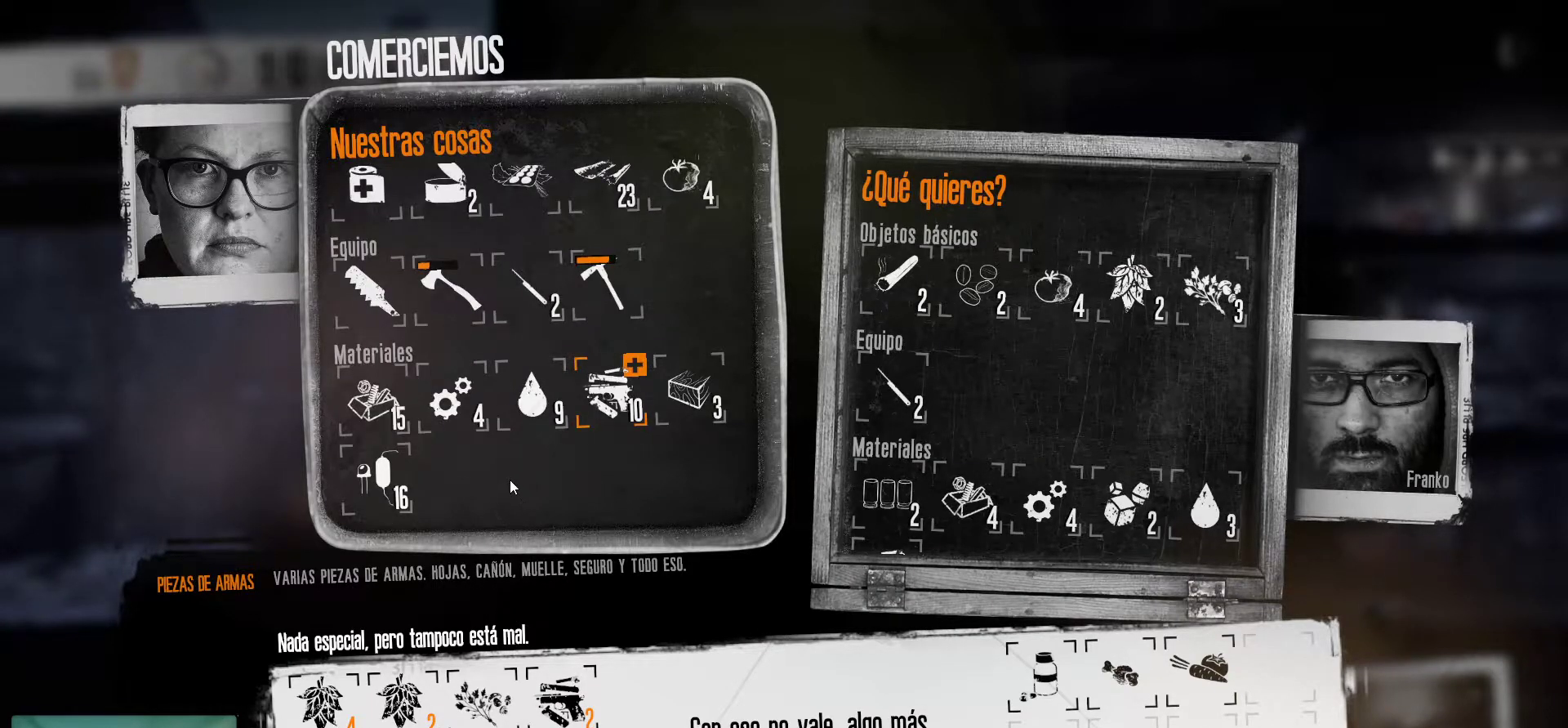
{"keys": [], "mouse": [], "mouse_move": "left", "events": []}
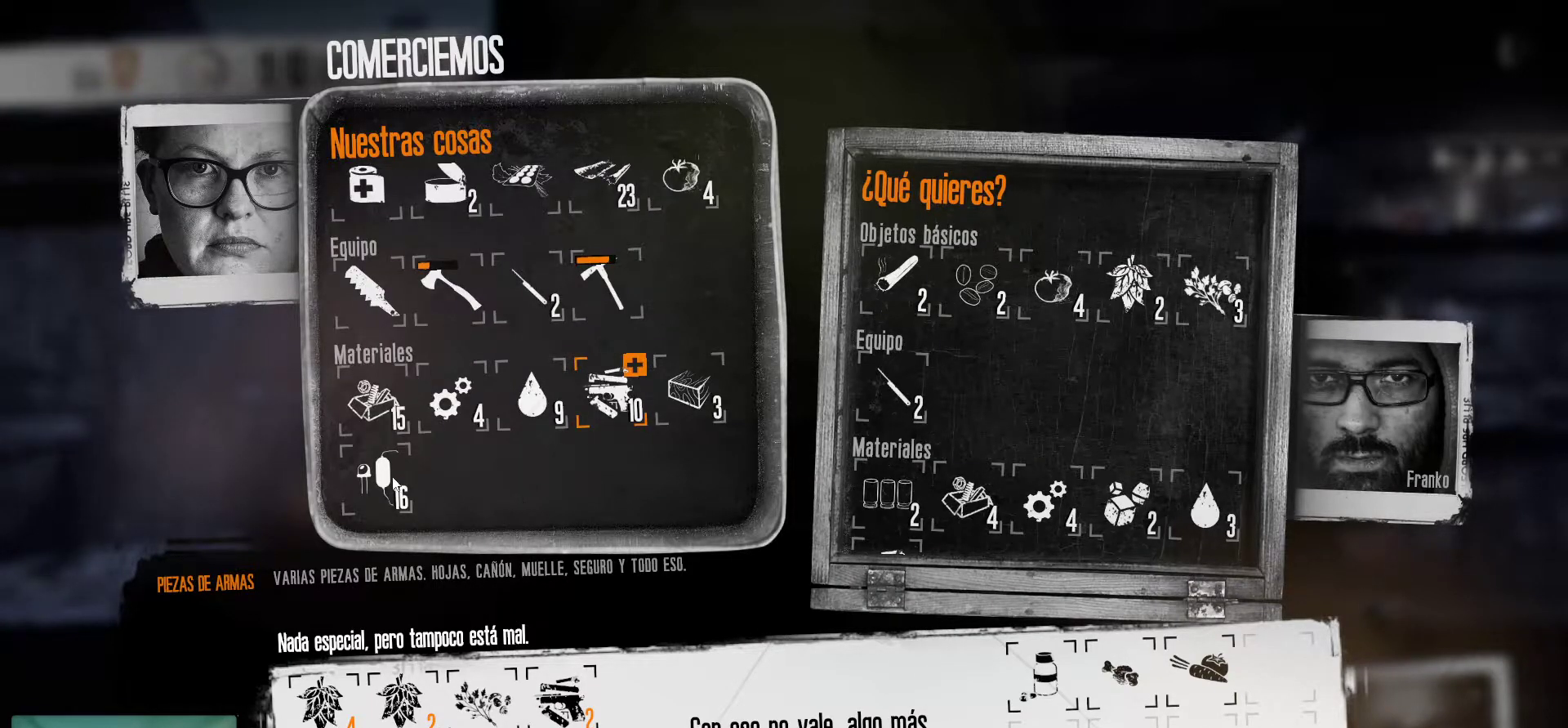
{"keys": [], "mouse": [], "mouse_move": "still", "events": [[217, "mouse_left", "down"], [400, "mouse_left", "up"]]}
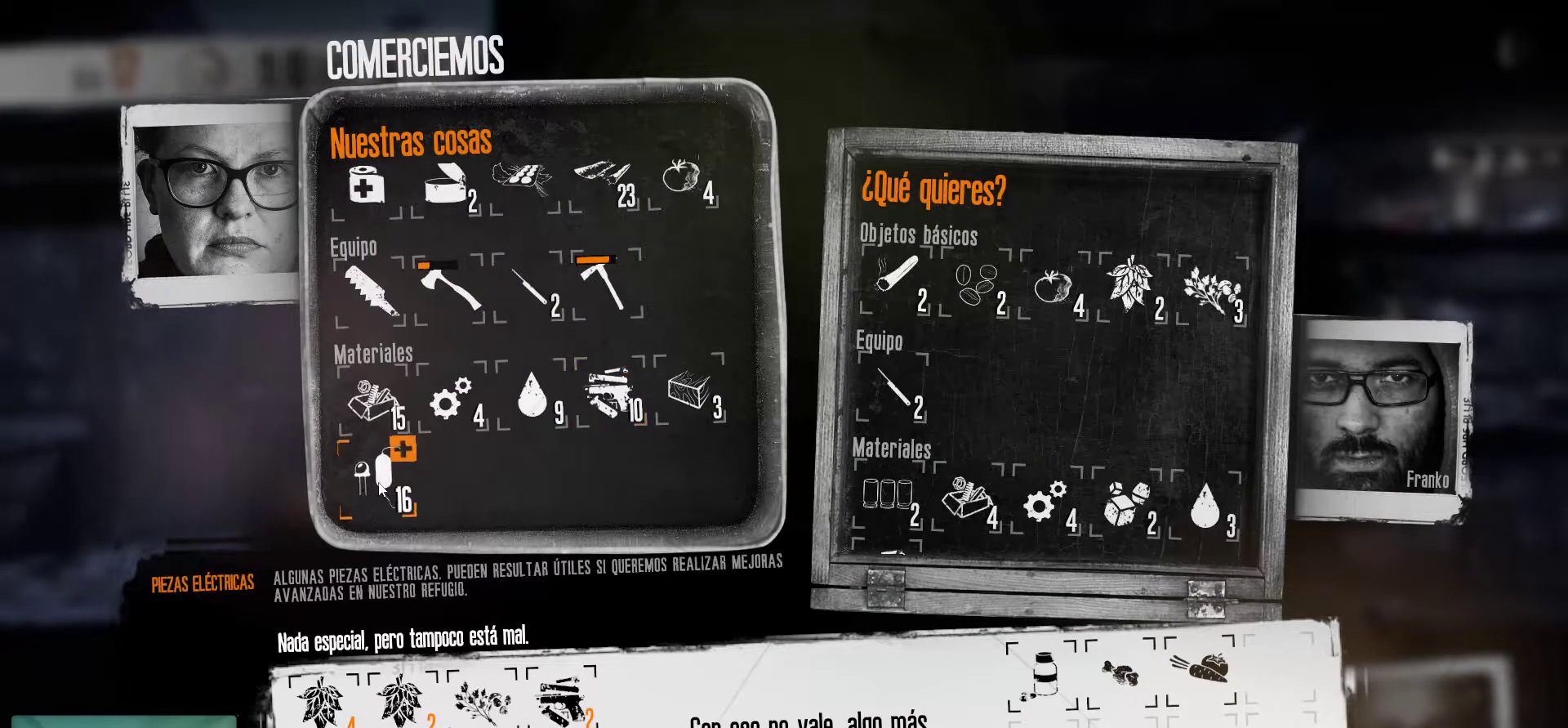
{"keys": [], "mouse": [], "mouse_move": "still", "events": [[83, "mouse_left", "down"], [233, "mouse_left", "up"]]}
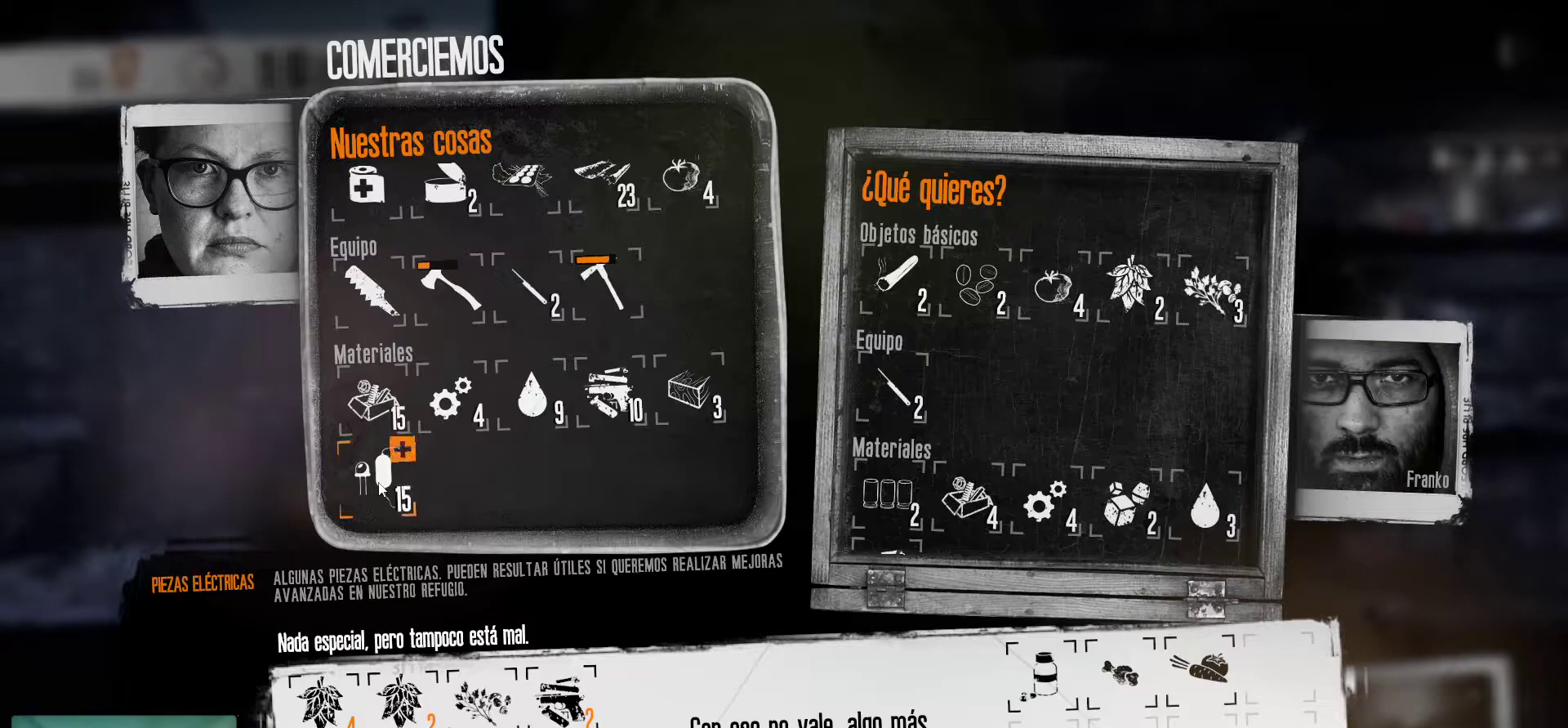
{"keys": [], "mouse": [], "mouse_move": "right", "events": []}
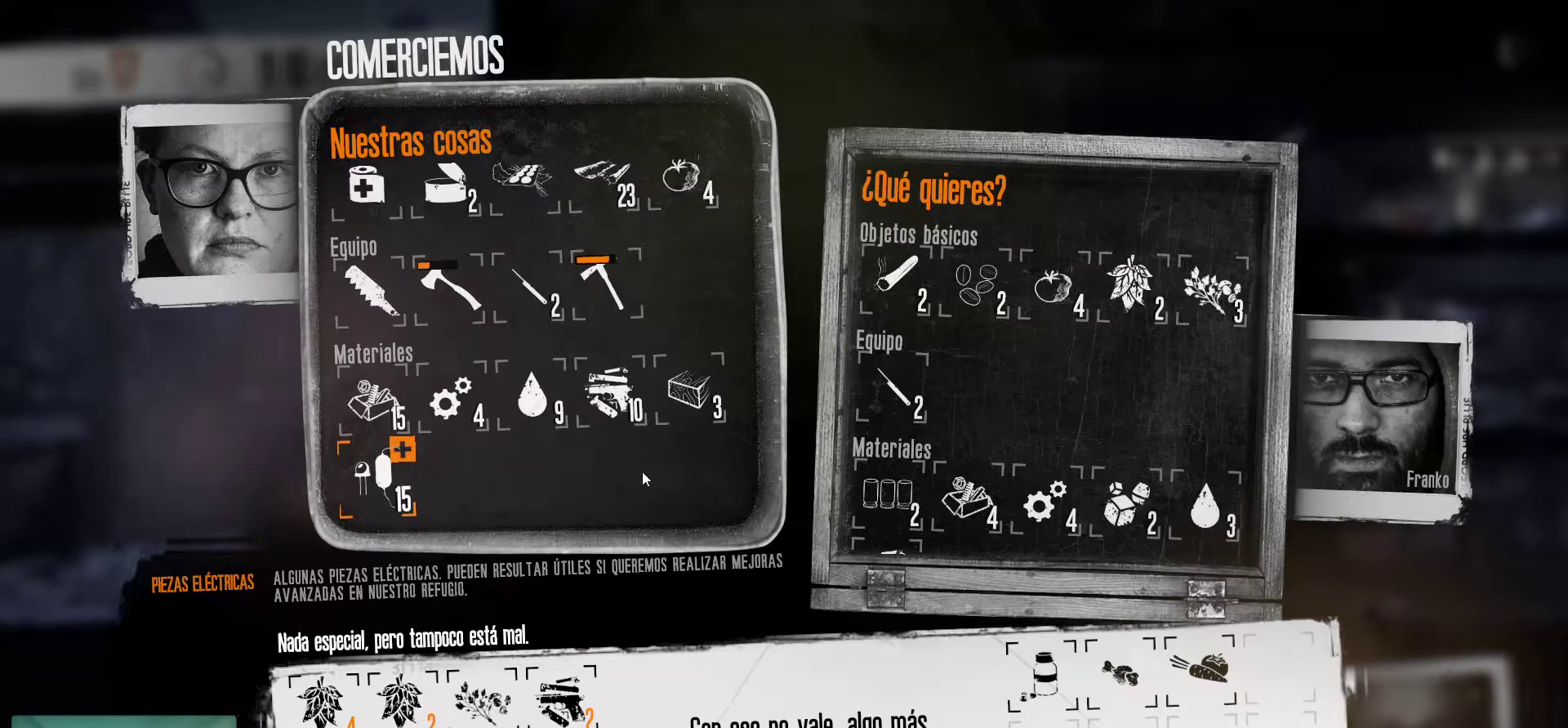
{"keys": [], "mouse": [], "mouse_move": "down", "events": []}
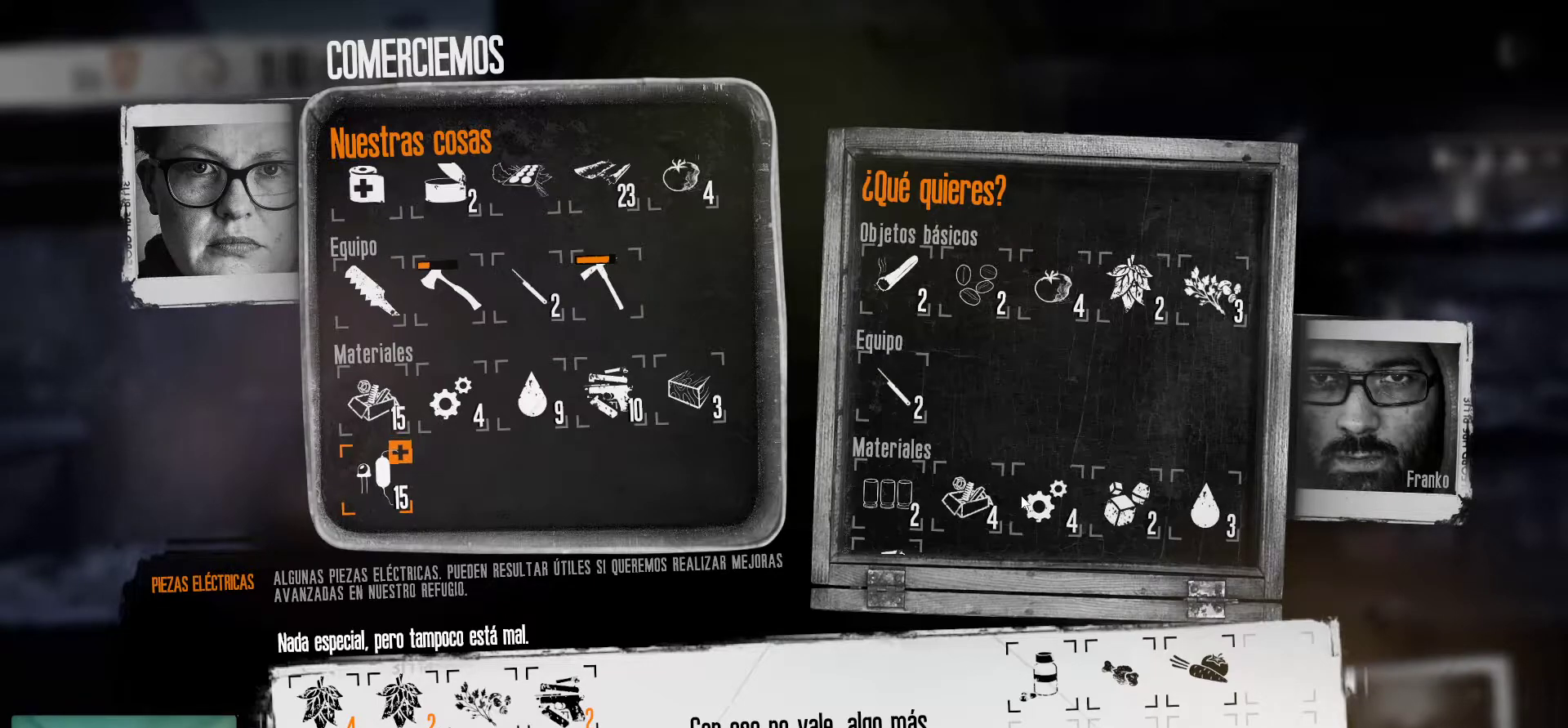
{"keys": [], "mouse": [], "mouse_move": "still", "events": []}
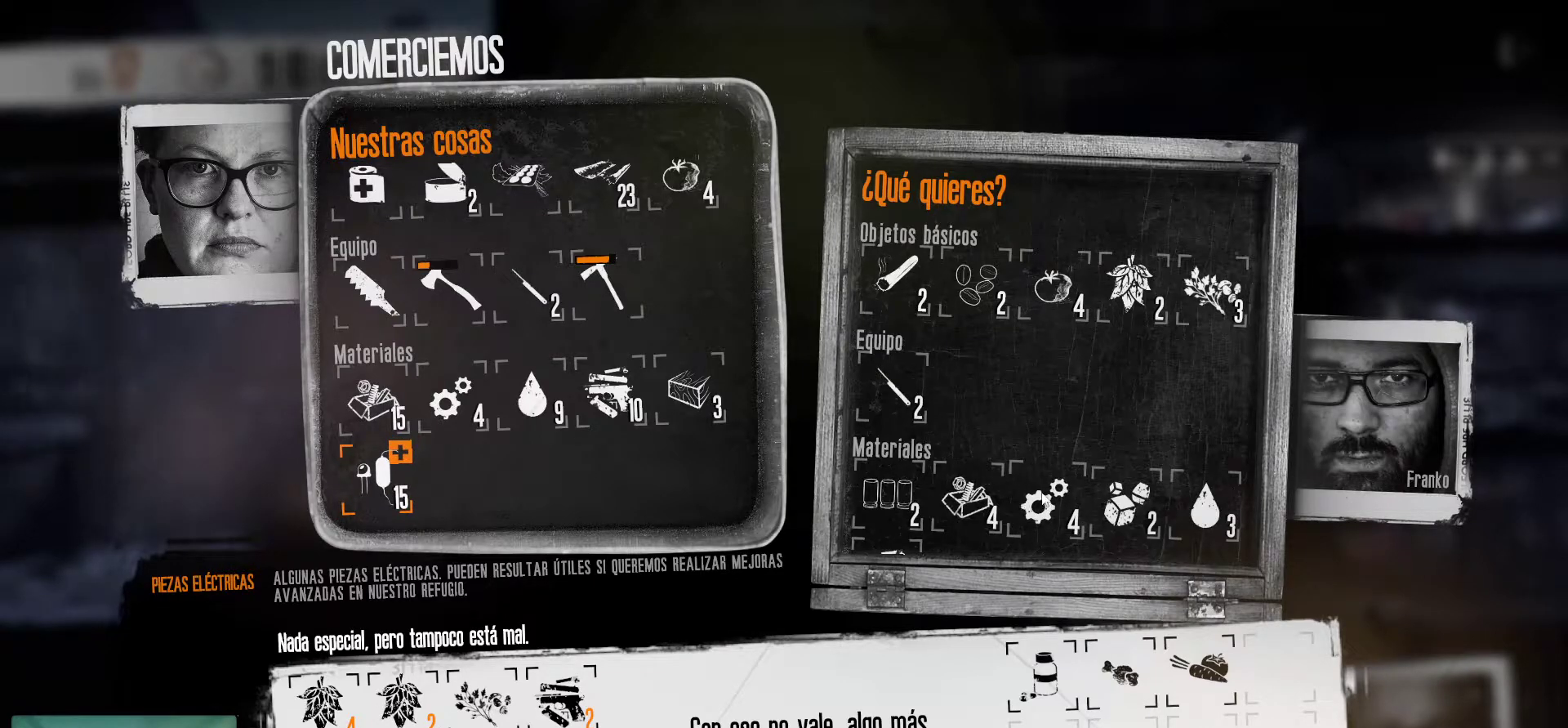
{"keys": [], "mouse": [], "mouse_move": "still", "events": []}
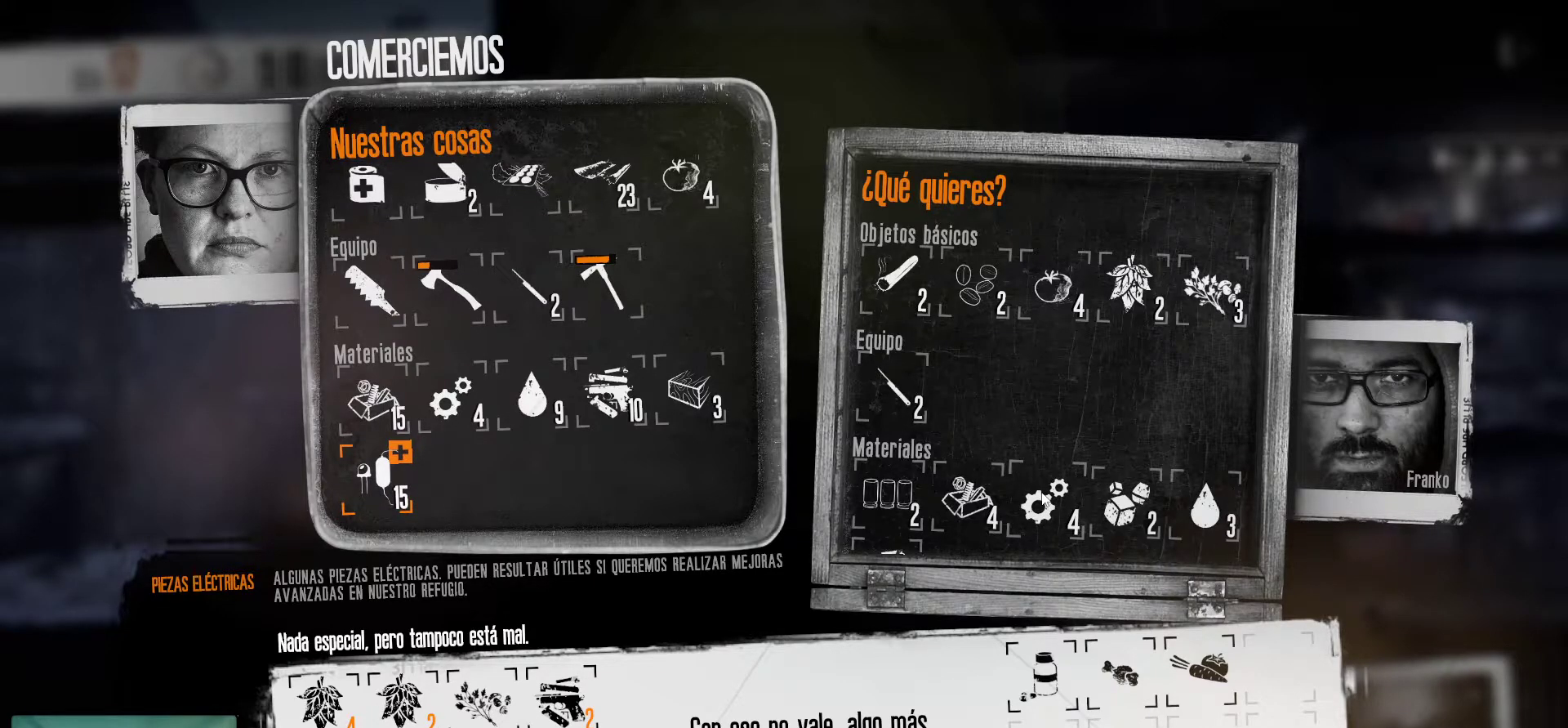
{"keys": [], "mouse": [], "mouse_move": "still", "events": []}
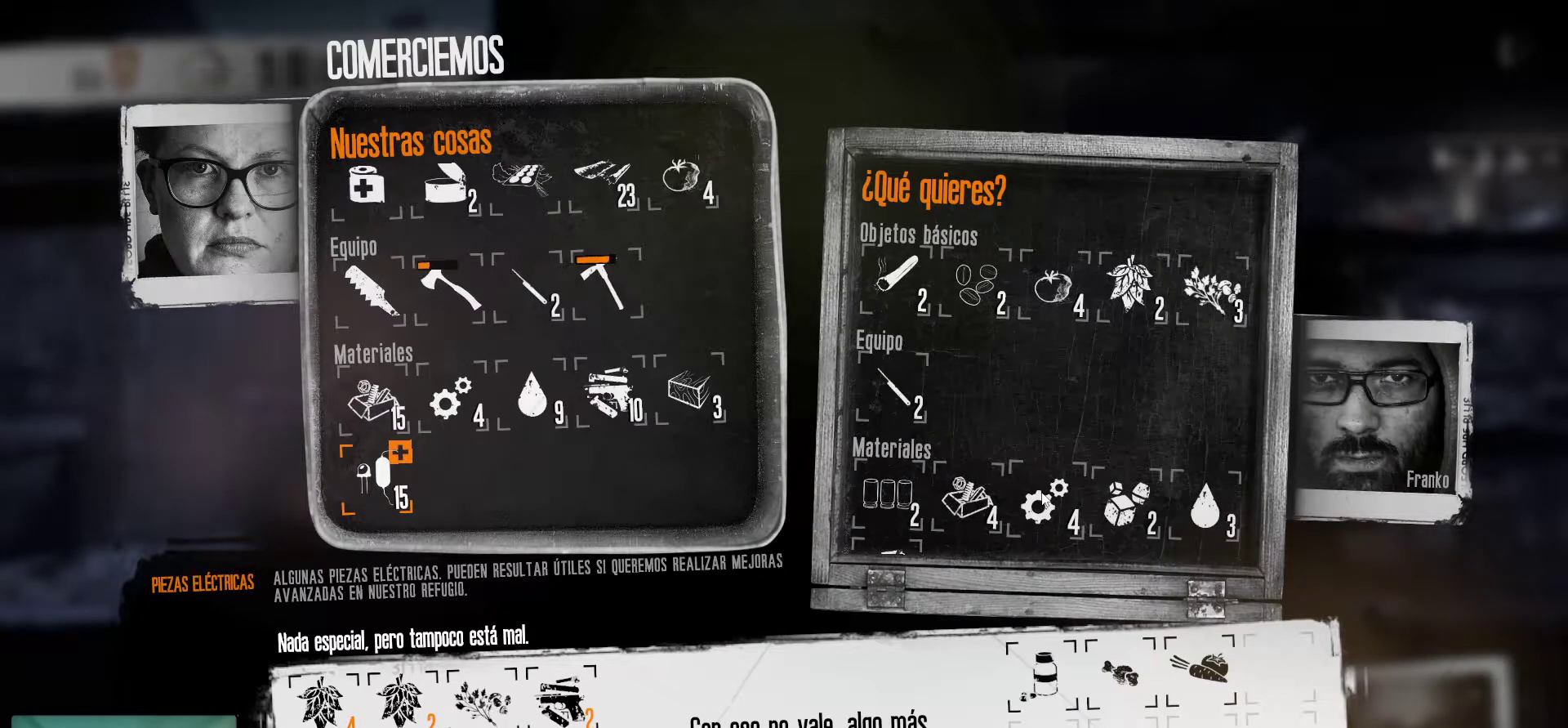
{"keys": [], "mouse": [], "mouse_move": "still", "events": []}
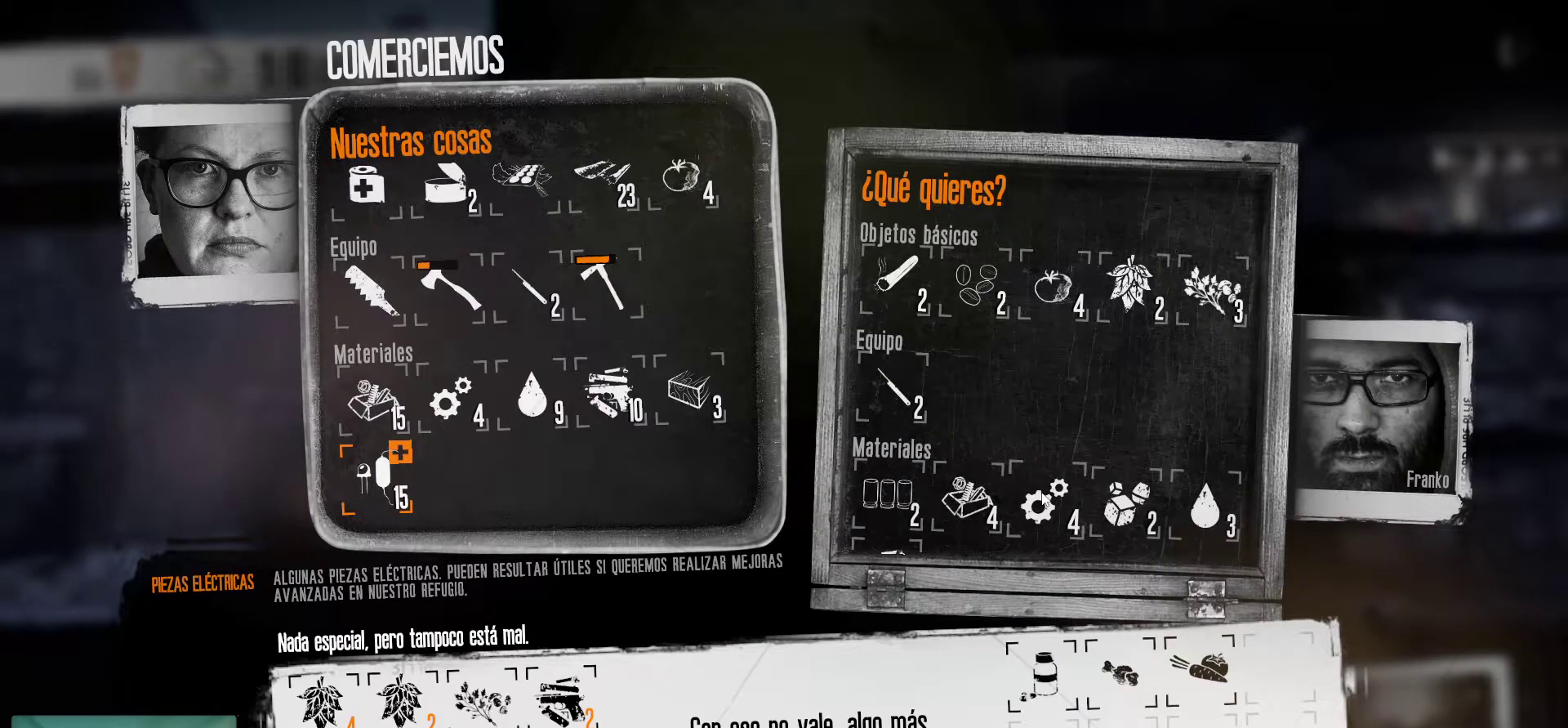
{"keys": [], "mouse": [], "mouse_move": "right", "events": []}
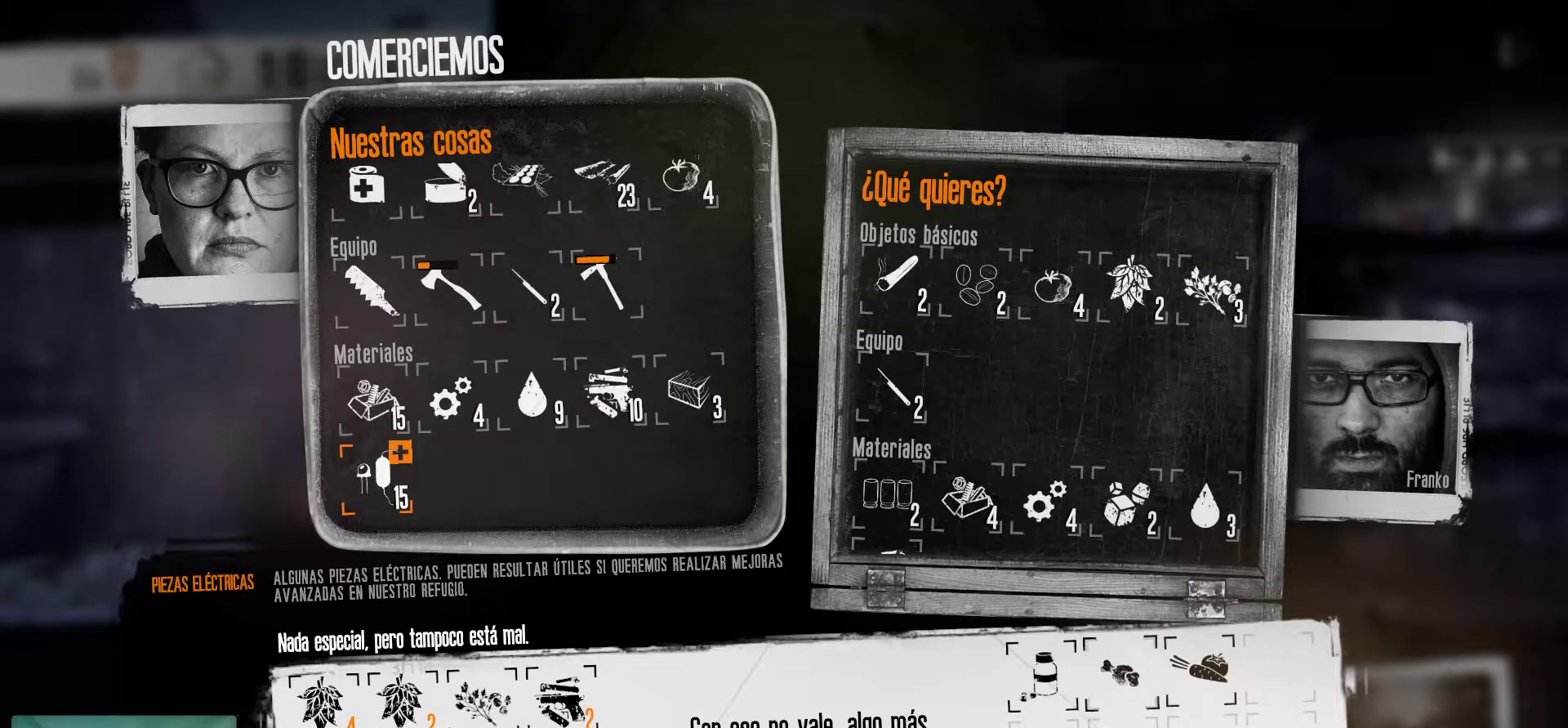
{"keys": [], "mouse": [], "mouse_move": "up-left", "events": []}
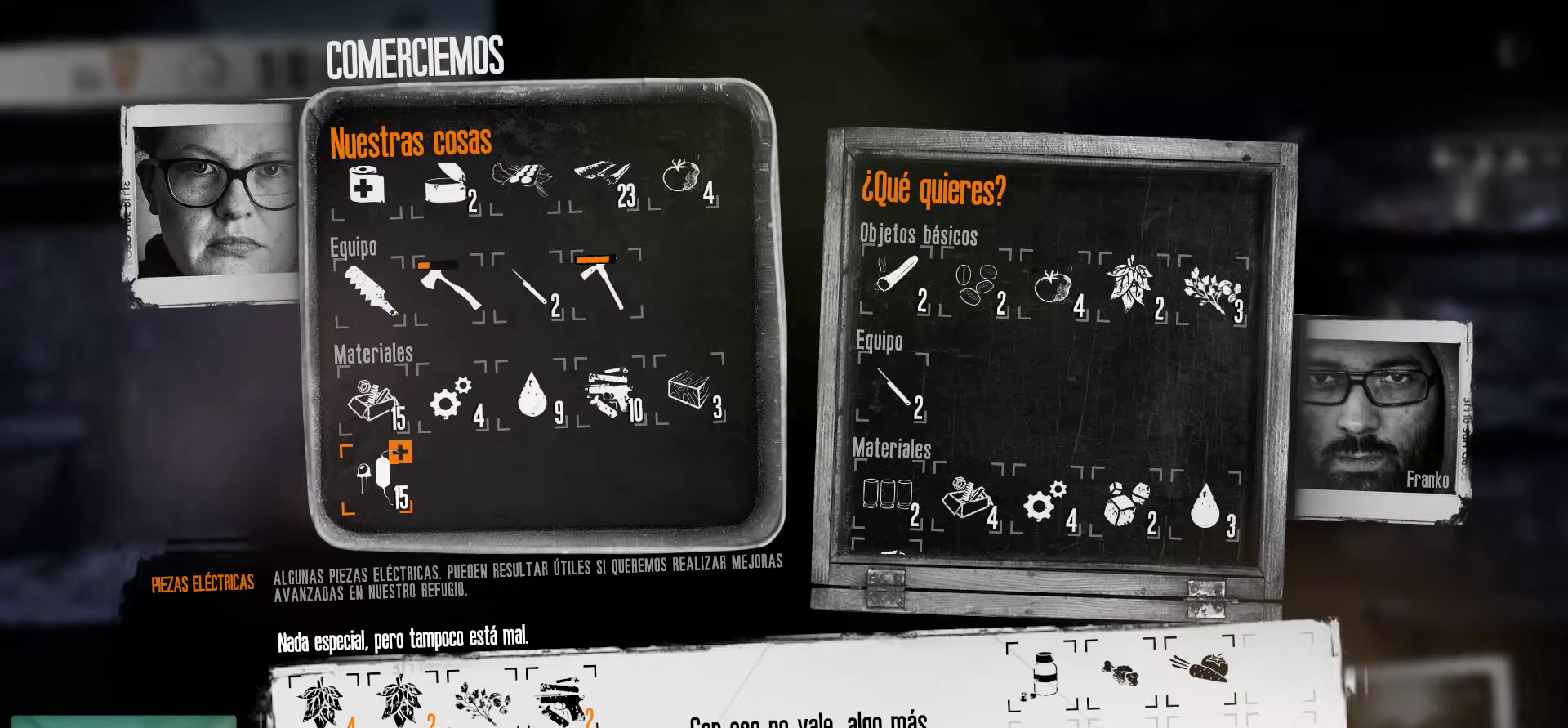
{"keys": [], "mouse": [], "mouse_move": "still", "events": [[183, "mouse_left", "down"], [333, "mouse_left", "up"]]}
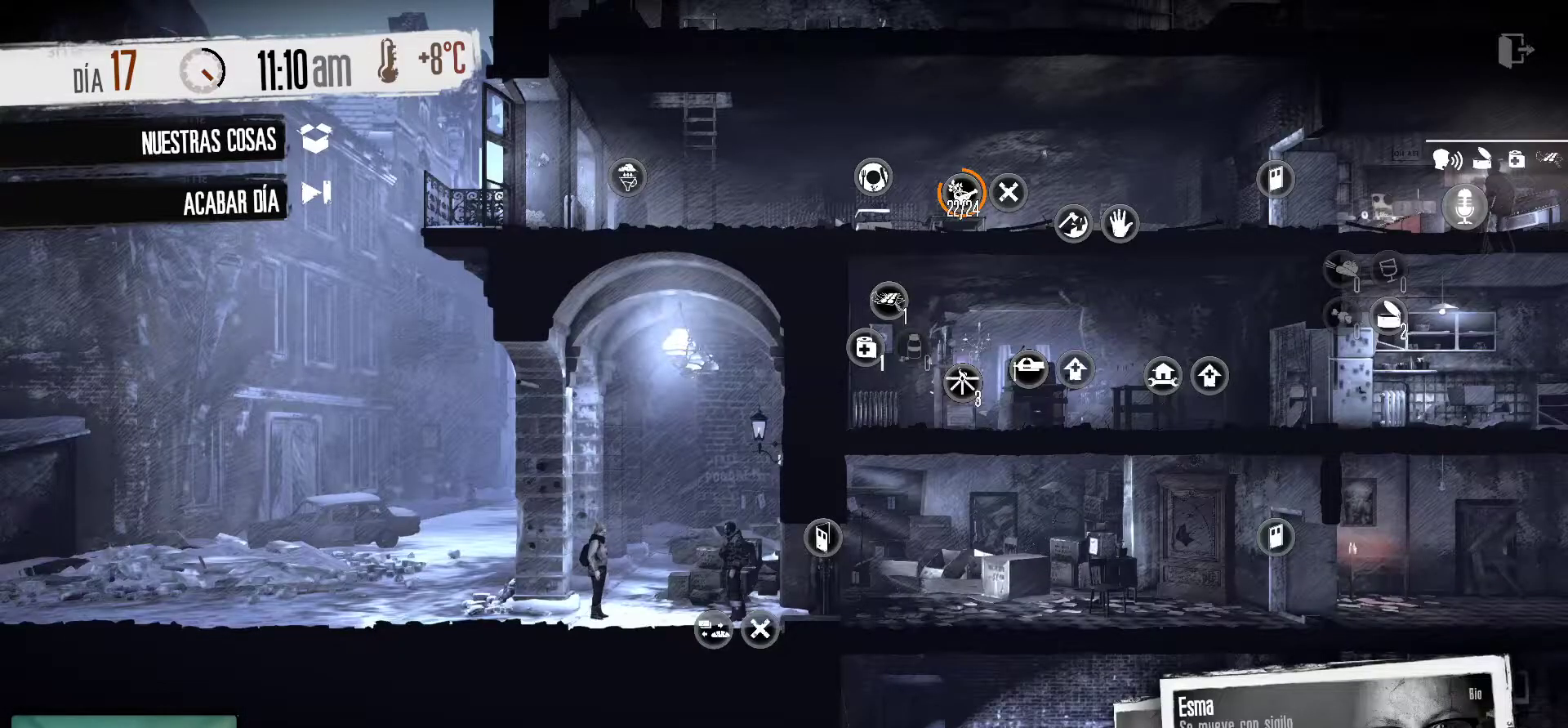
{"keys": [], "mouse": [], "mouse_move": "up-left", "events": []}
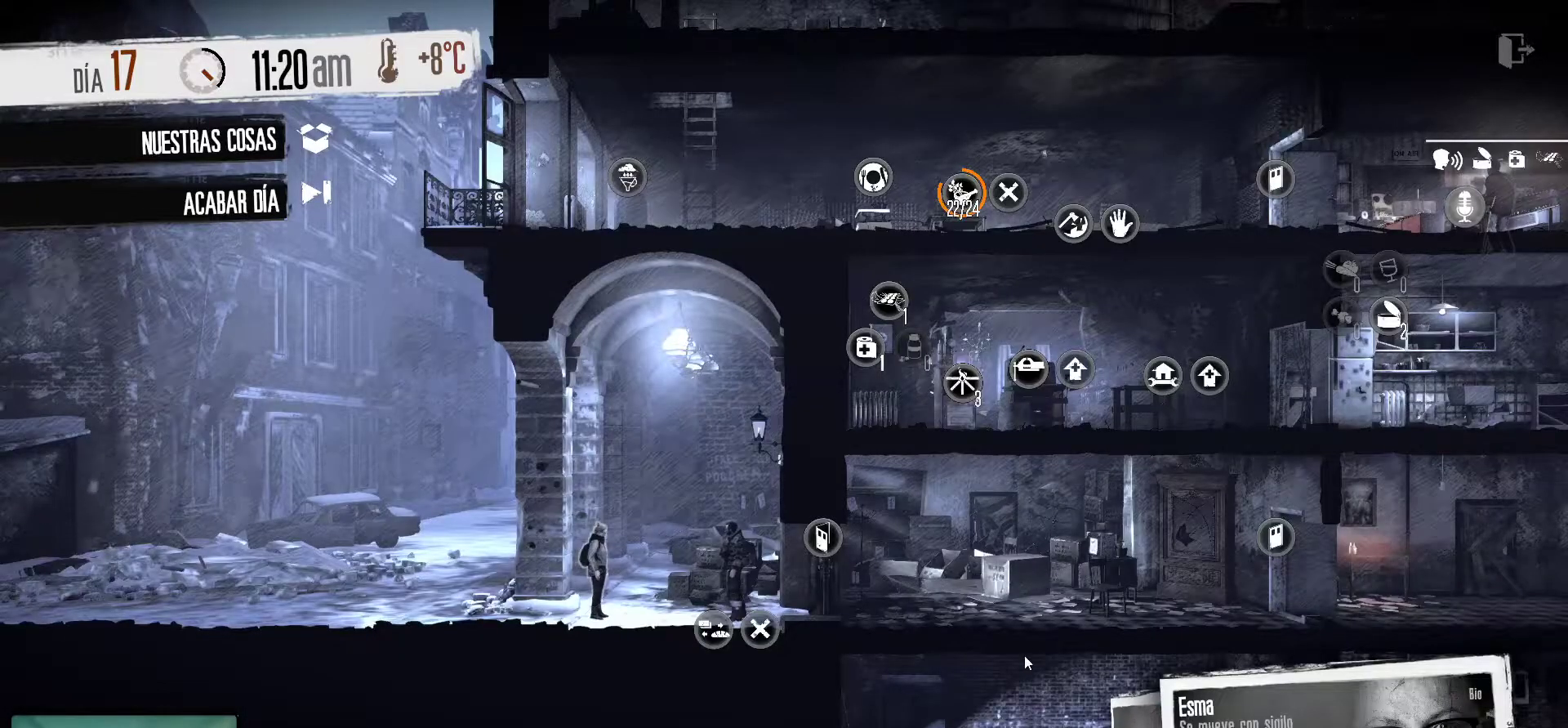
{"keys": [], "mouse": [], "mouse_move": "up-right", "events": []}
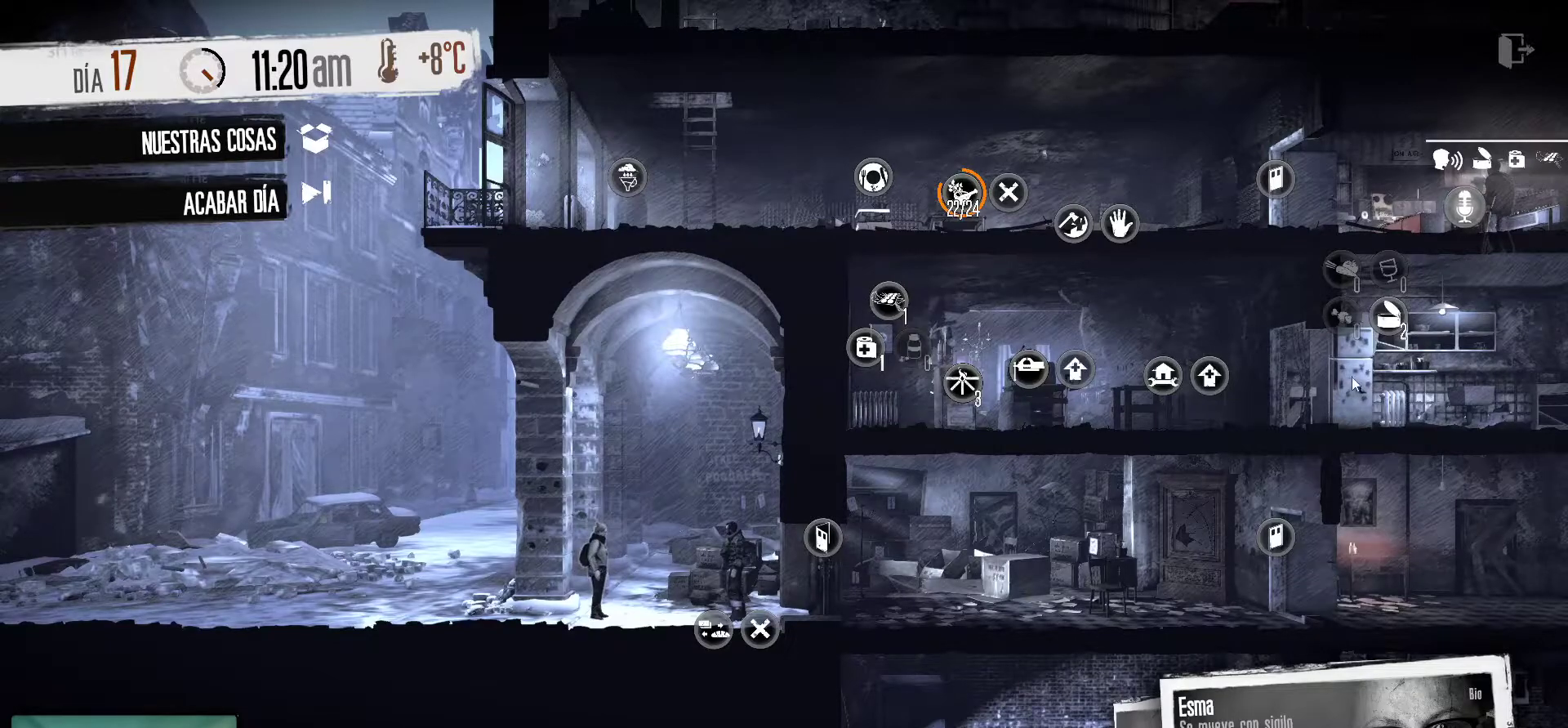
{"keys": [], "mouse": [], "mouse_move": "down-left", "events": []}
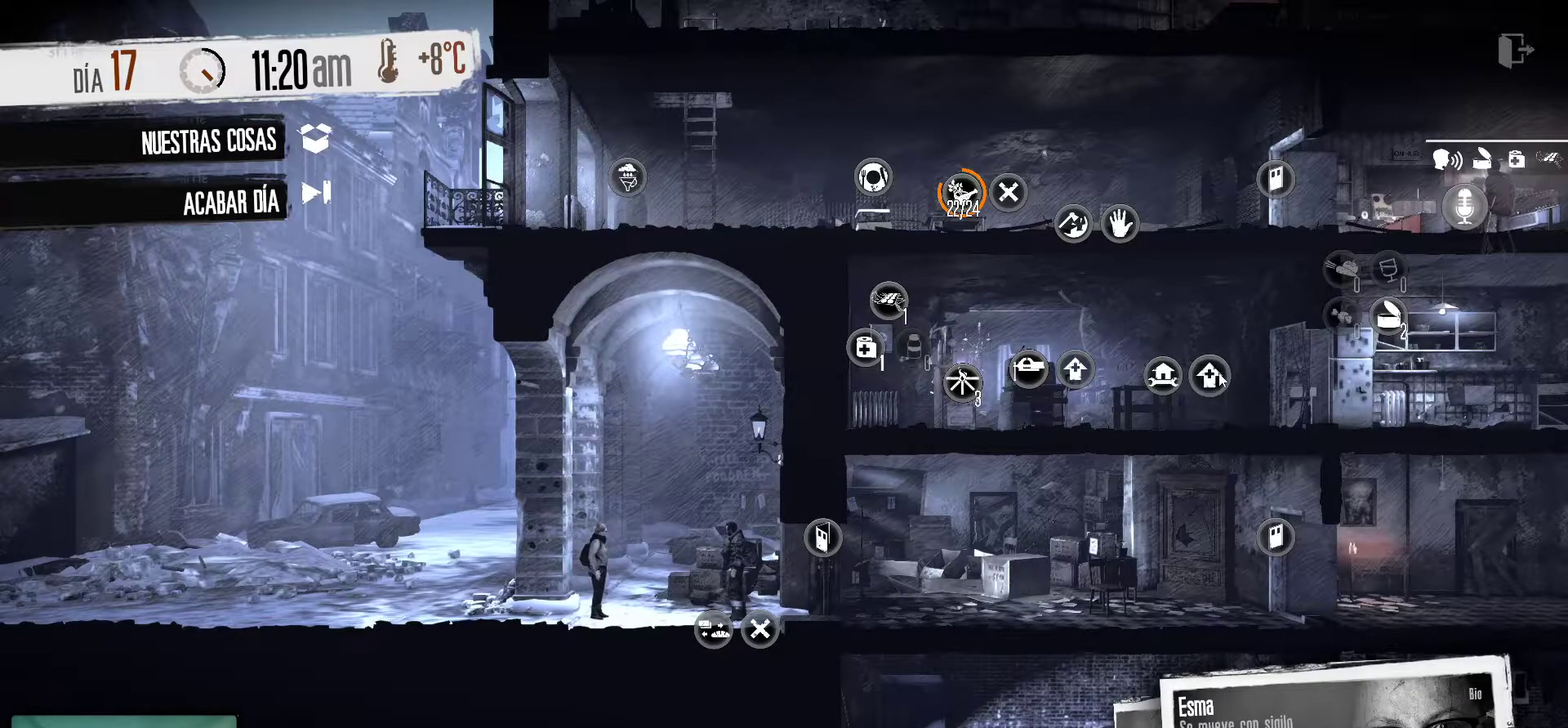
{"keys": [], "mouse": [], "mouse_move": "still", "events": [[250, "mouse_right", "down"], [383, "mouse_right", "up"]]}